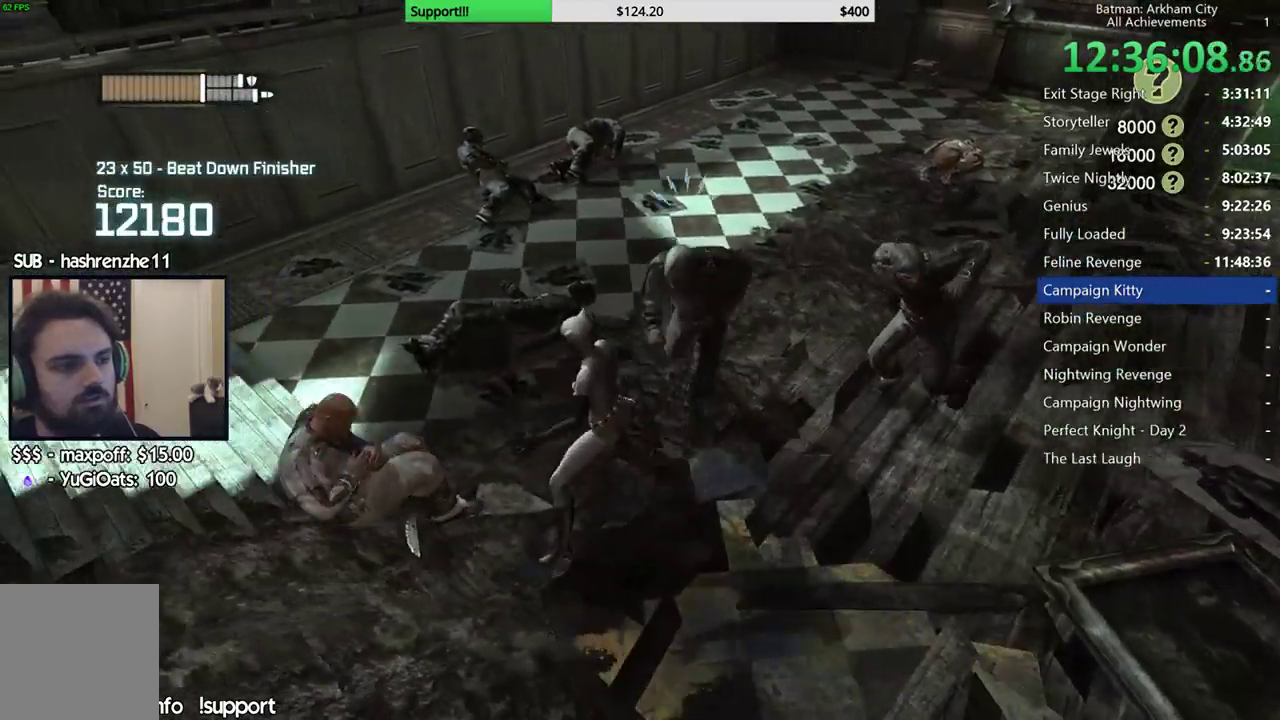
Gameplay with a controller (Xbox layout); each line is a JSON object with the inputs held at the frame after it. "button_events" lists button changes between this image and that frame as [ms after this image, input, new state], when the widget could be followed in between (sticks are given only as held states). This document gives stick clicks only as held states, not as events.
{"buttons": [], "left_stick": "center", "right_stick": "center", "button_events": [[200, "Y", "up"], [267, "Y", "down"], [417, "Y", "up"]]}
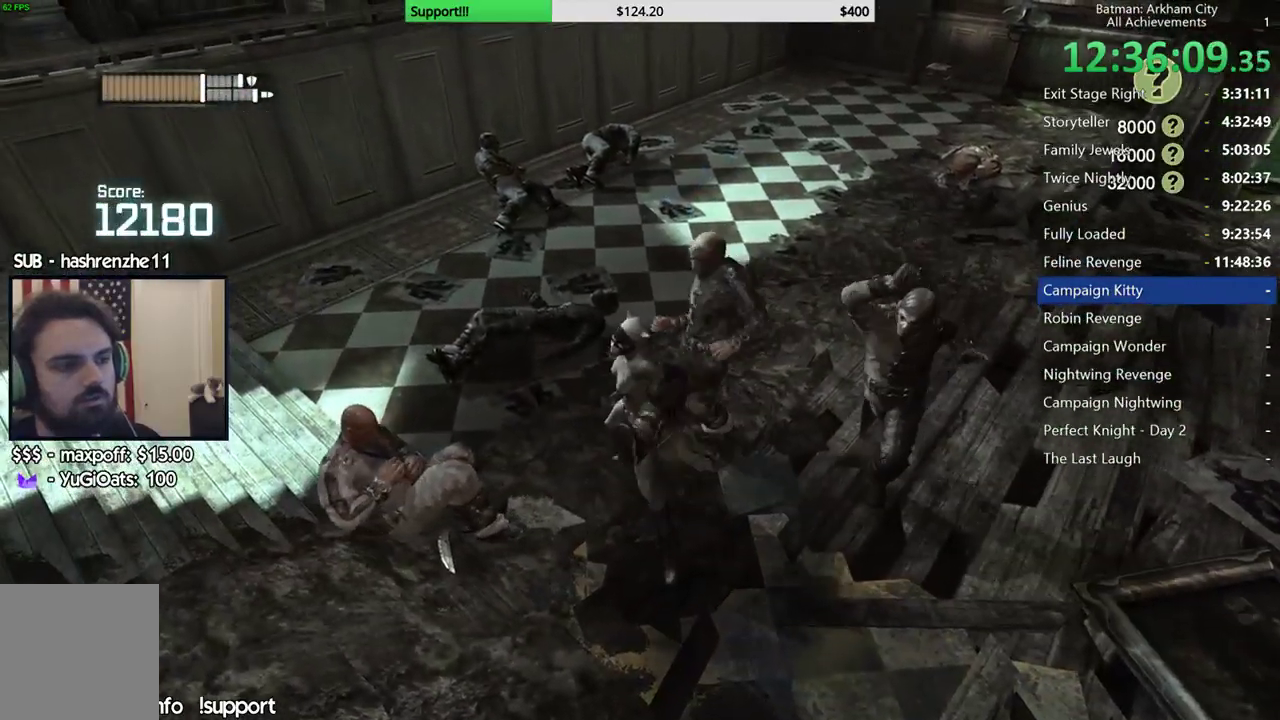
{"buttons": [], "left_stick": "center", "right_stick": "right", "button_events": []}
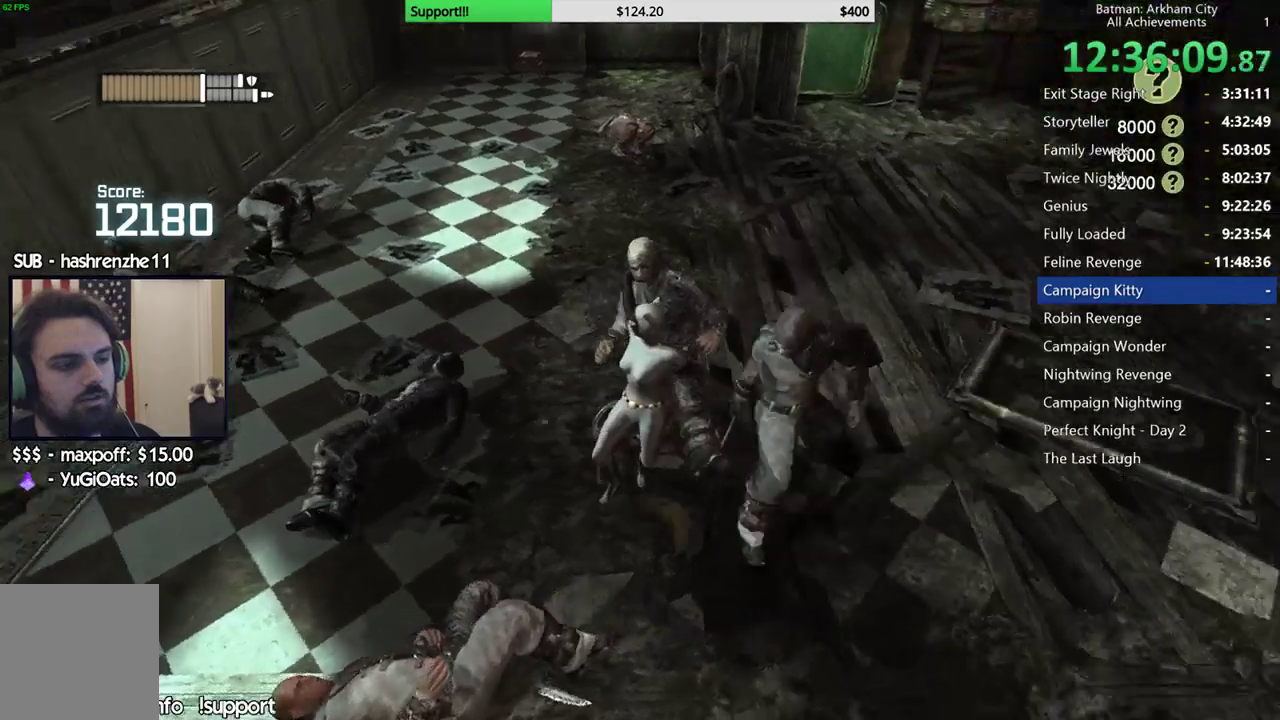
{"buttons": [], "left_stick": "center", "right_stick": "right", "button_events": []}
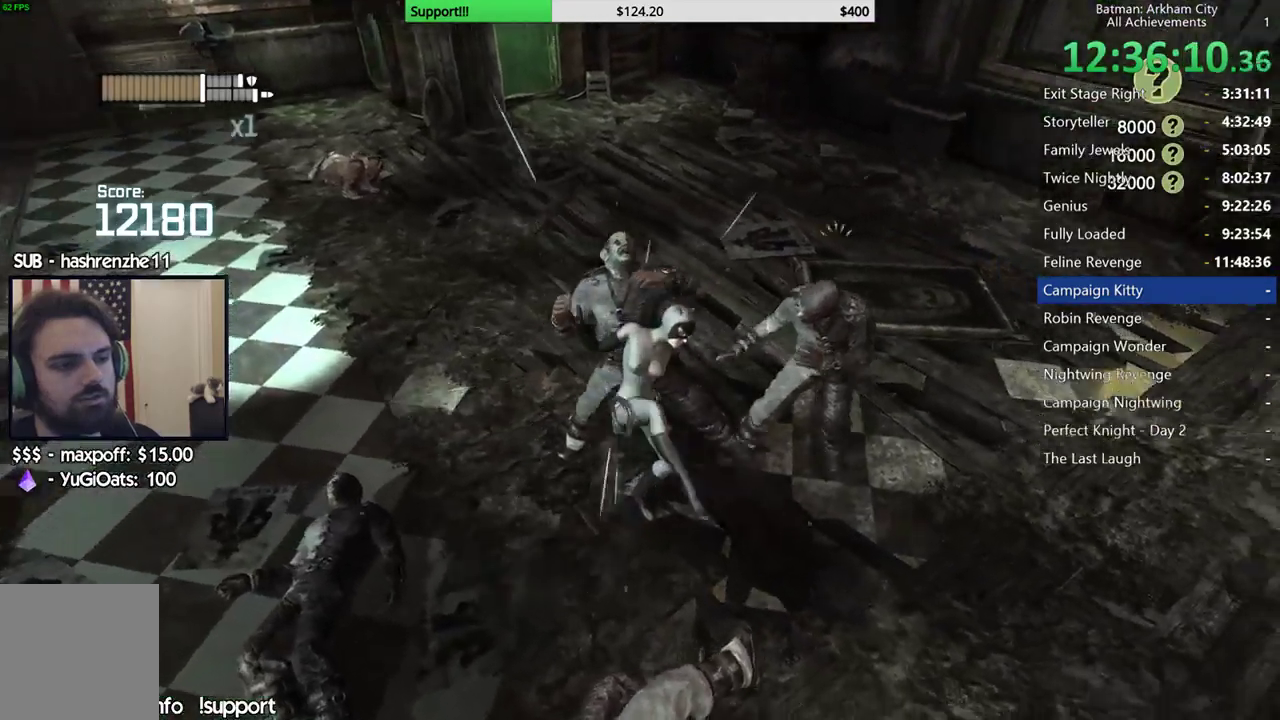
{"buttons": [], "left_stick": "up", "right_stick": "center", "button_events": []}
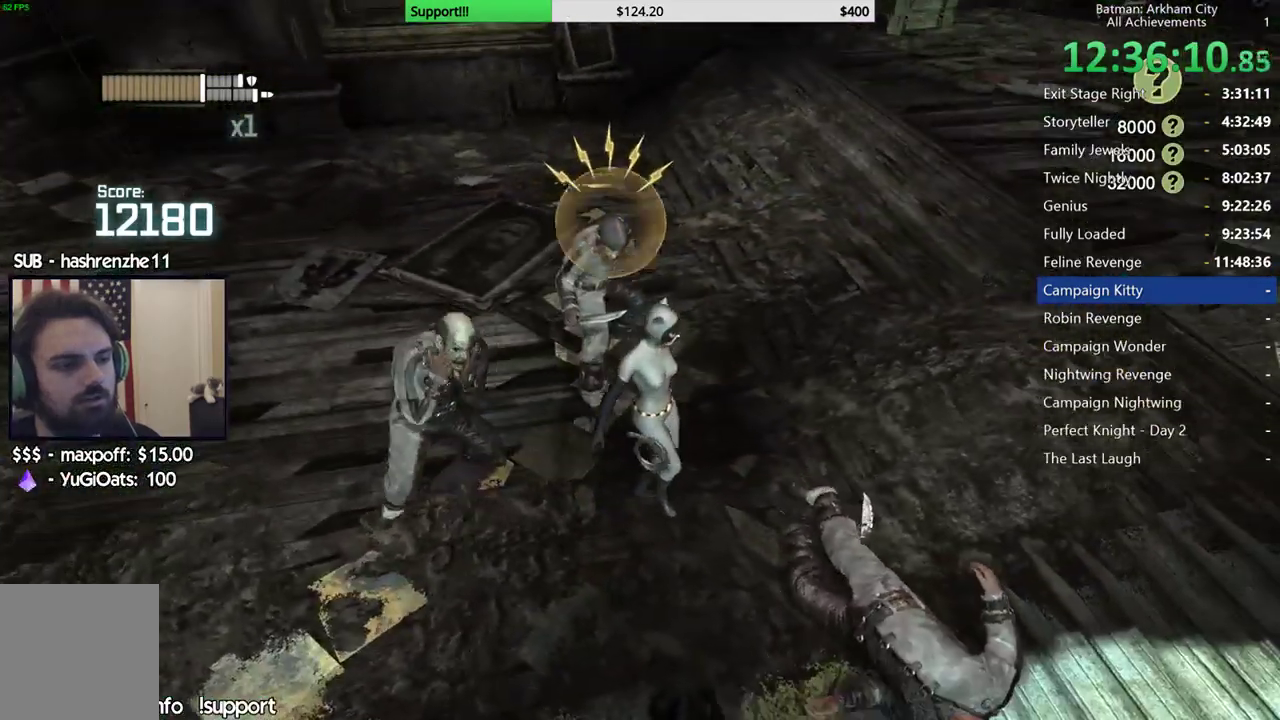
{"buttons": [], "left_stick": "up", "right_stick": "left", "button_events": [[83, "B", "down"], [183, "B", "up"]]}
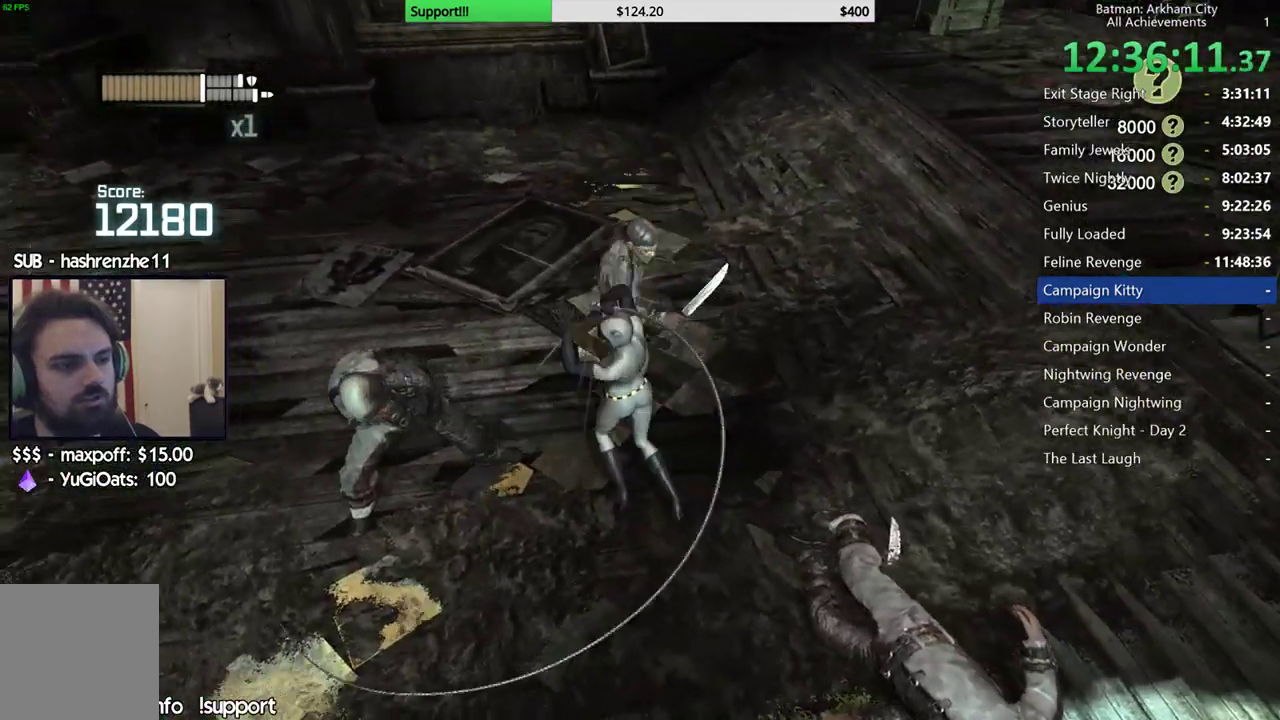
{"buttons": [], "left_stick": "up", "right_stick": "center", "button_events": [[367, "X", "down"], [483, "X", "up"]]}
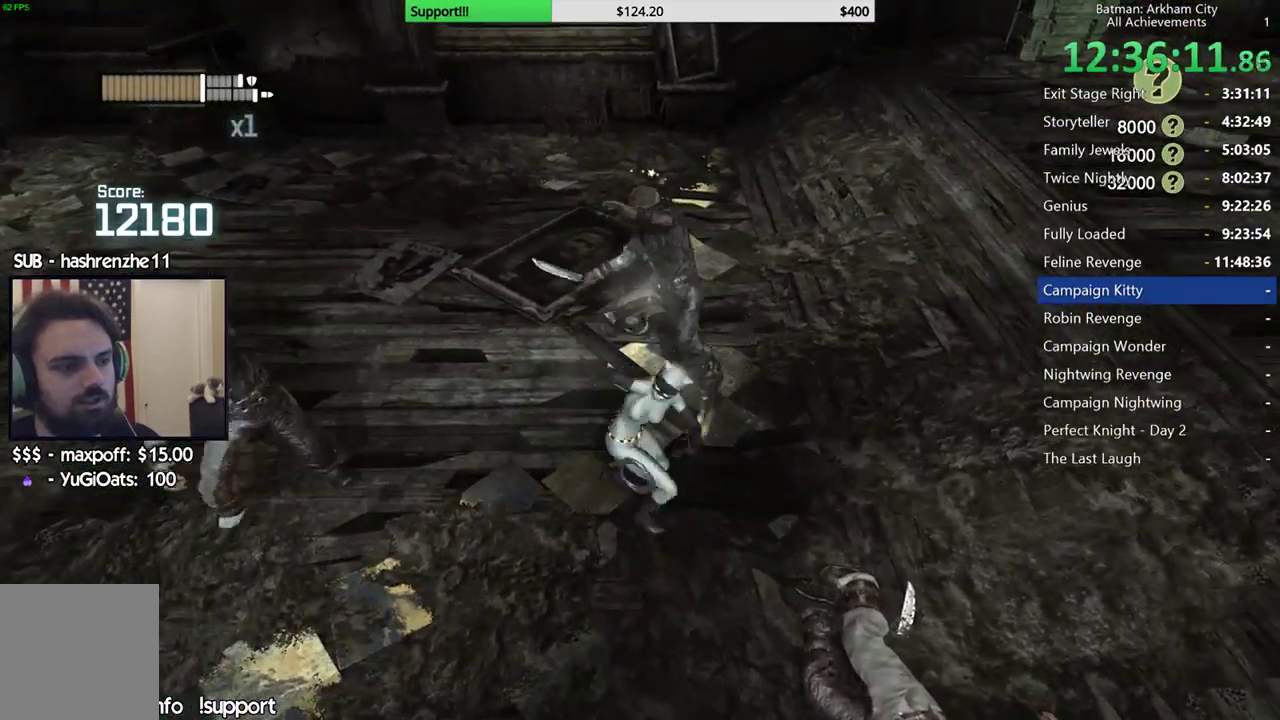
{"buttons": [], "left_stick": "up", "right_stick": "center", "button_events": [[100, "X", "down"], [233, "X", "up"]]}
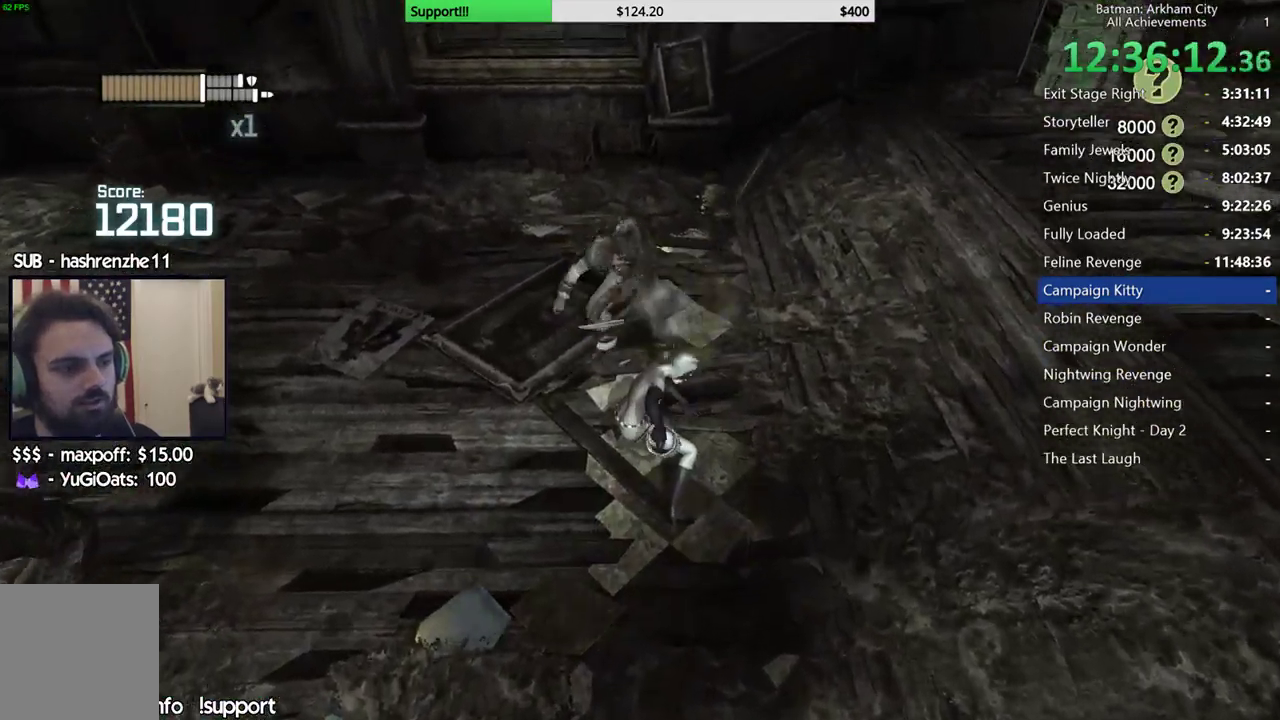
{"buttons": [], "left_stick": "up", "right_stick": "center", "button_events": [[133, "X", "down"], [283, "X", "up"], [383, "X", "down"], [500, "X", "up"]]}
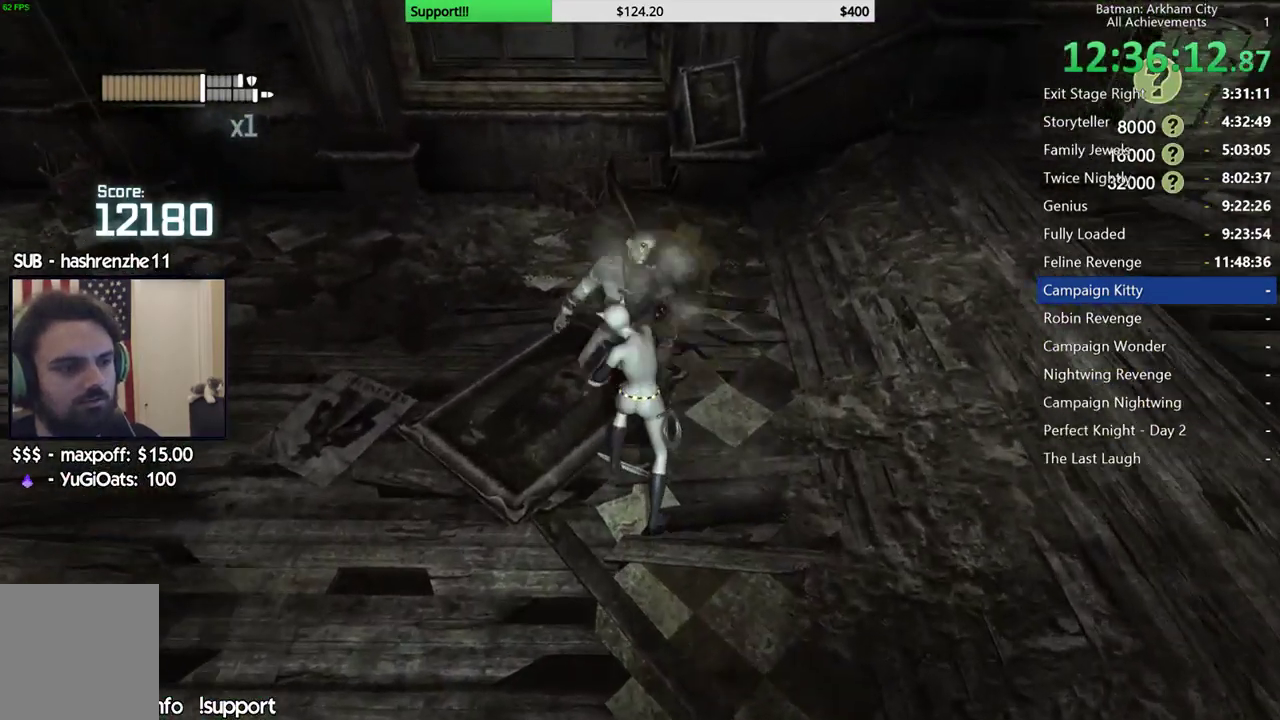
{"buttons": [], "left_stick": "center", "right_stick": "center", "button_events": [[67, "X", "down"], [167, "X", "up"], [233, "X", "down"], [333, "X", "up"], [400, "X", "down"], [483, "X", "up"]]}
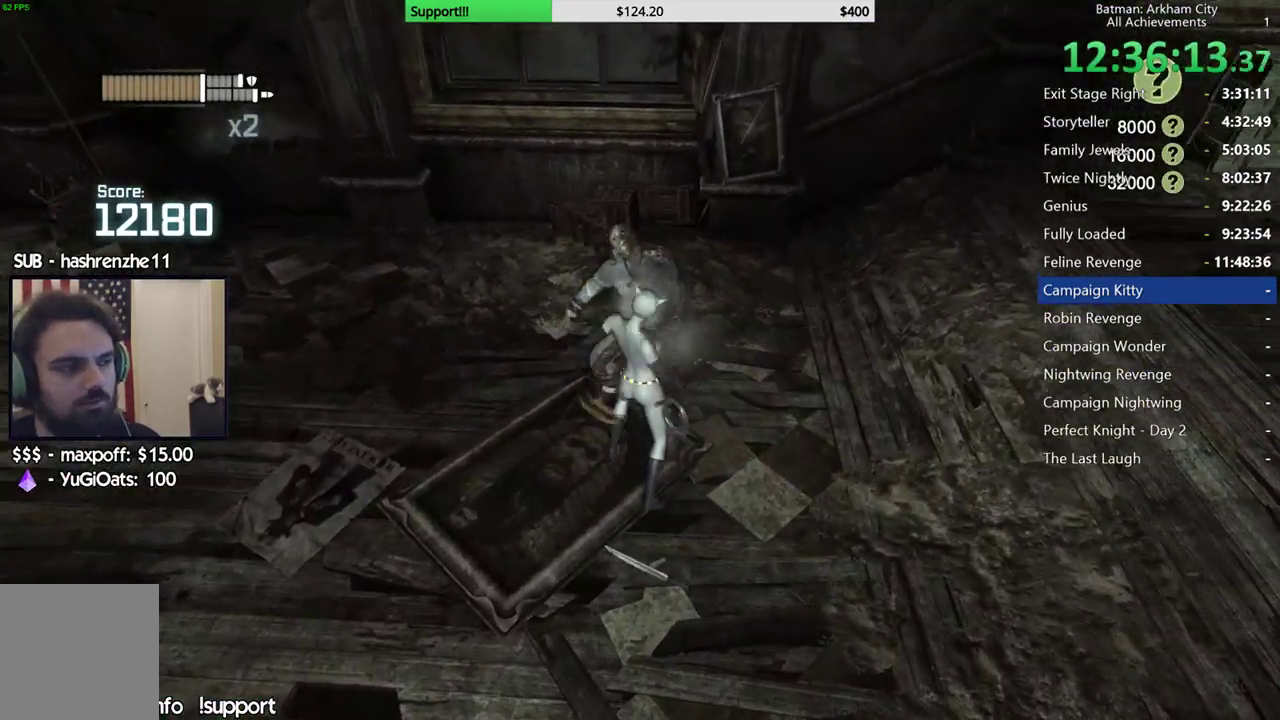
{"buttons": [], "left_stick": "center", "right_stick": "center", "button_events": [[67, "X", "down"], [150, "X", "up"], [233, "X", "down"], [300, "X", "up"]]}
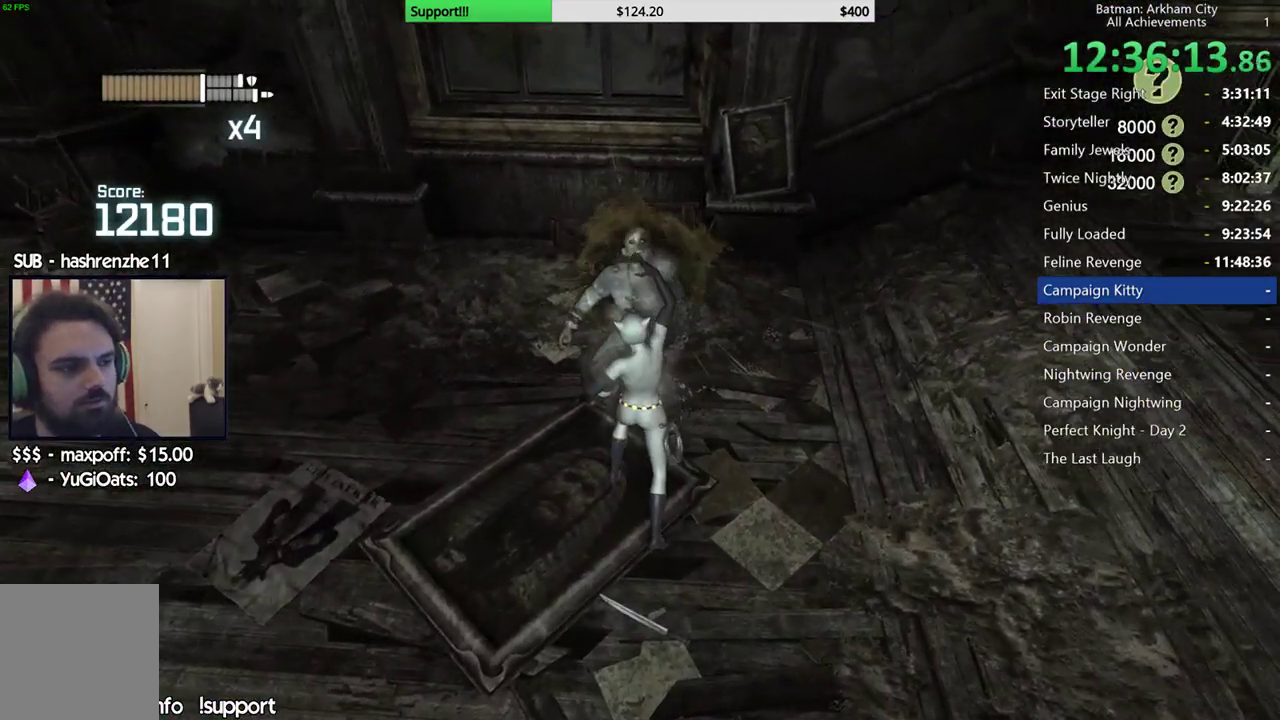
{"buttons": [], "left_stick": "center", "right_stick": "left", "button_events": [[33, "X", "down"], [117, "X", "up"], [200, "X", "down"], [300, "X", "up"]]}
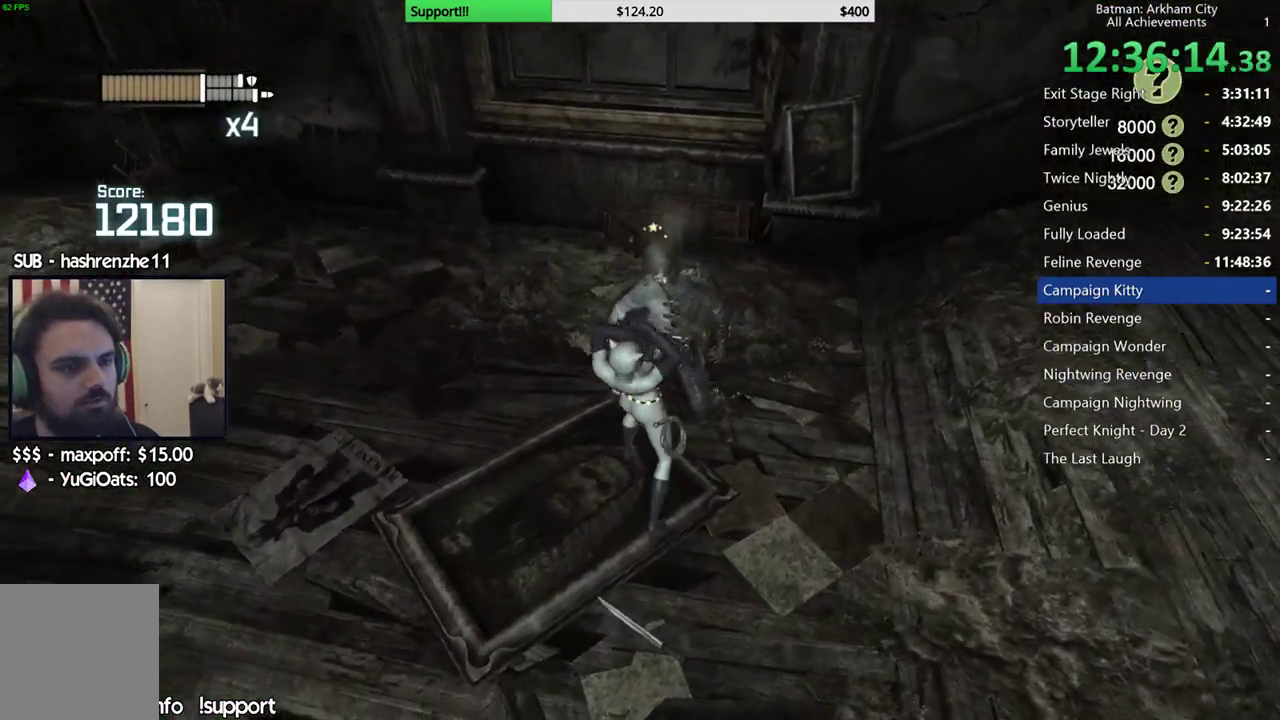
{"buttons": [], "left_stick": "center", "right_stick": "left", "button_events": []}
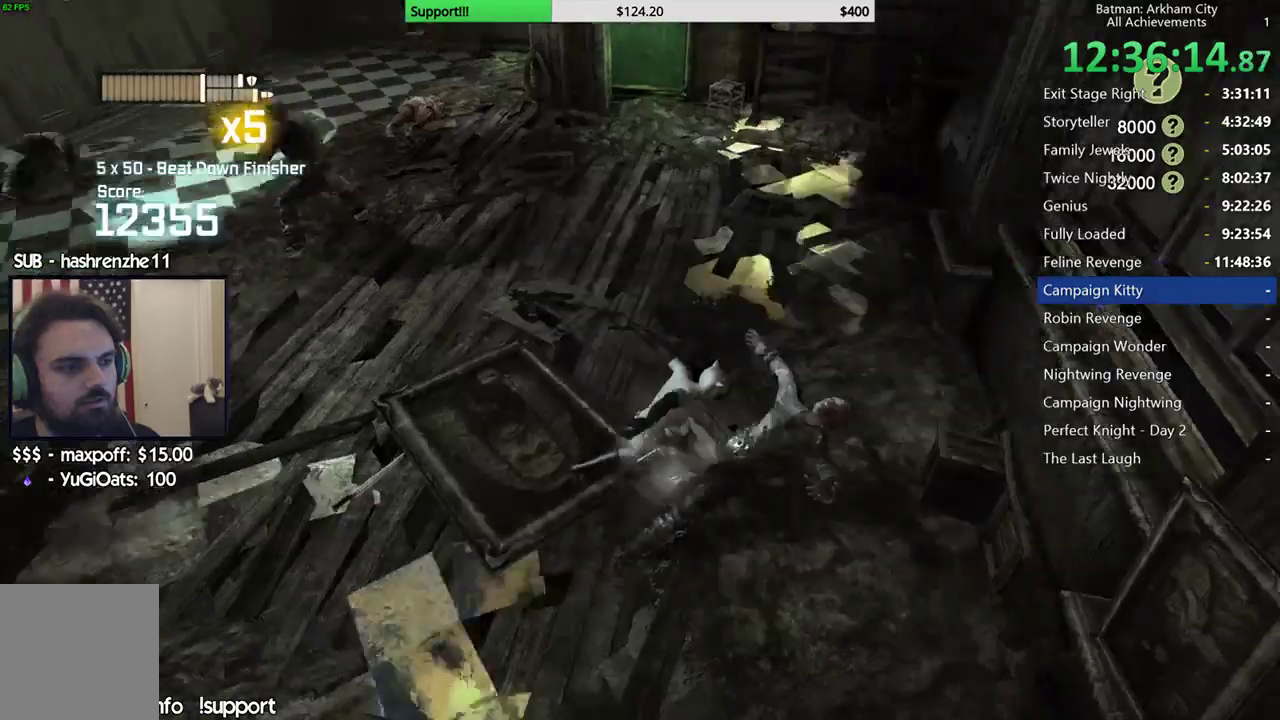
{"buttons": ["B"], "left_stick": "up", "right_stick": "center", "button_events": [[467, "B", "down"]]}
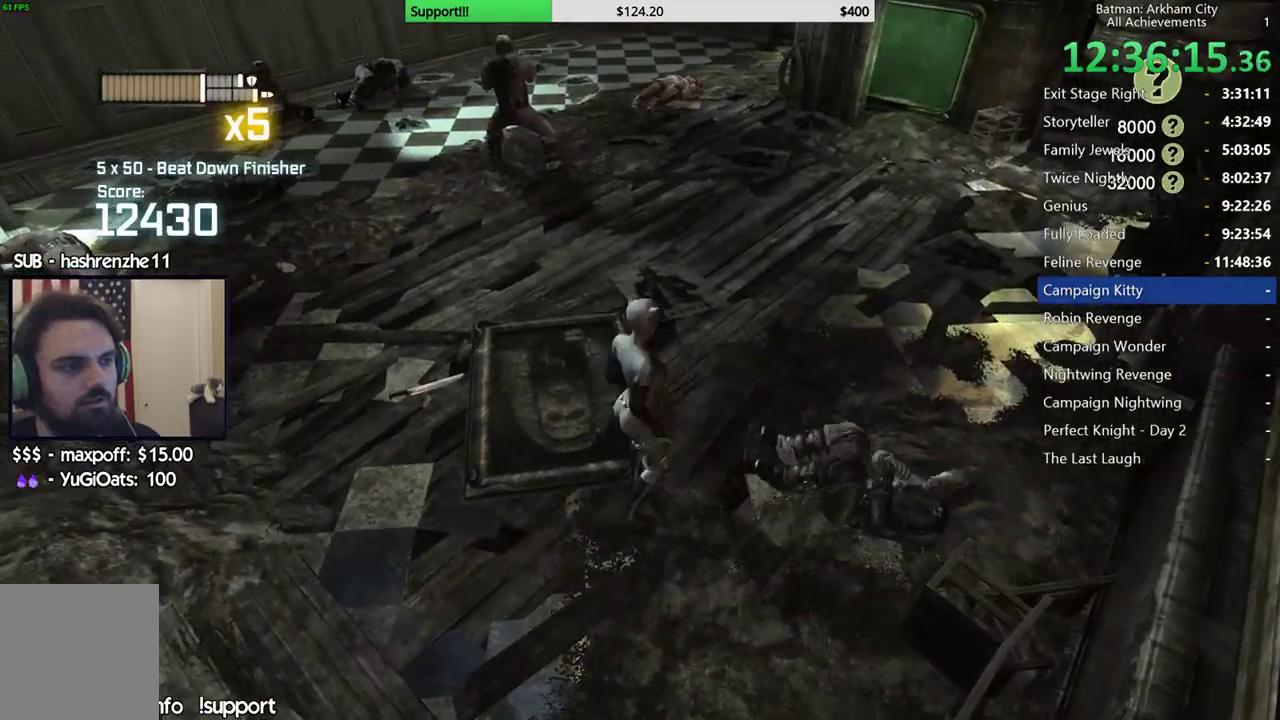
{"buttons": [], "left_stick": "up", "right_stick": "left", "button_events": [[183, "B", "up"]]}
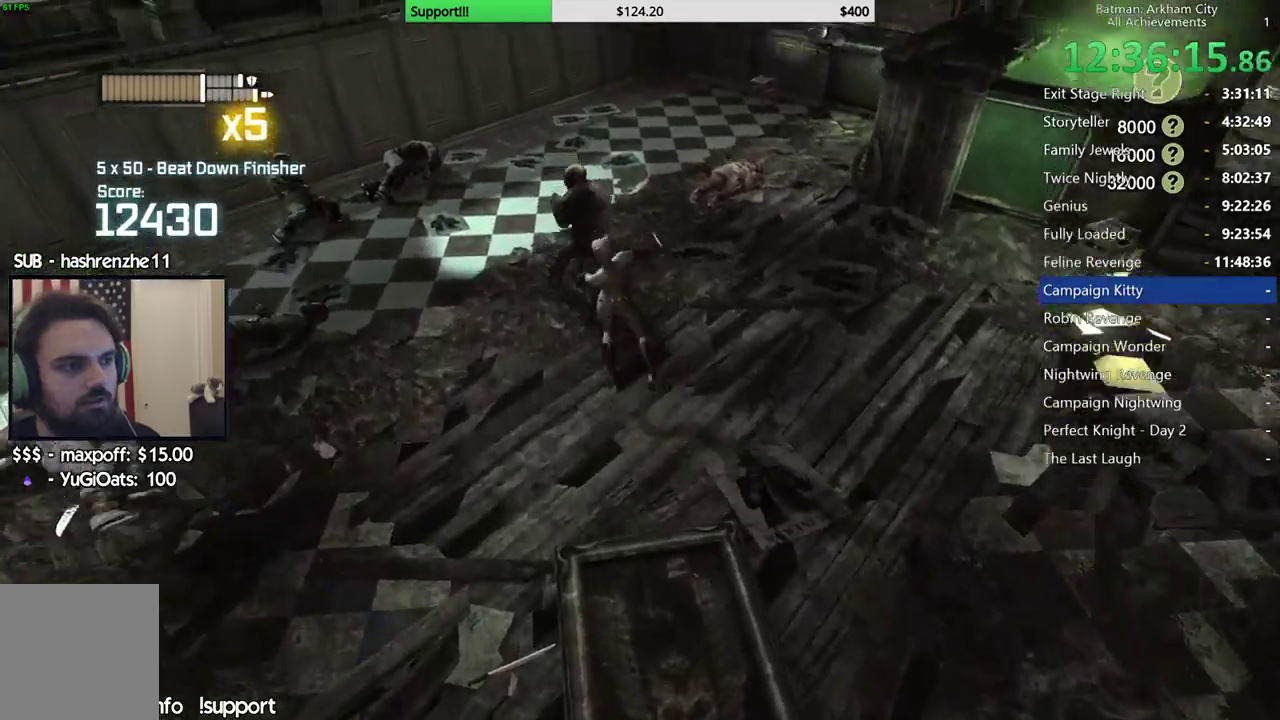
{"buttons": [], "left_stick": "up", "right_stick": "center", "button_events": [[233, "X", "down"], [333, "X", "up"], [433, "X", "down"], [500, "X", "up"]]}
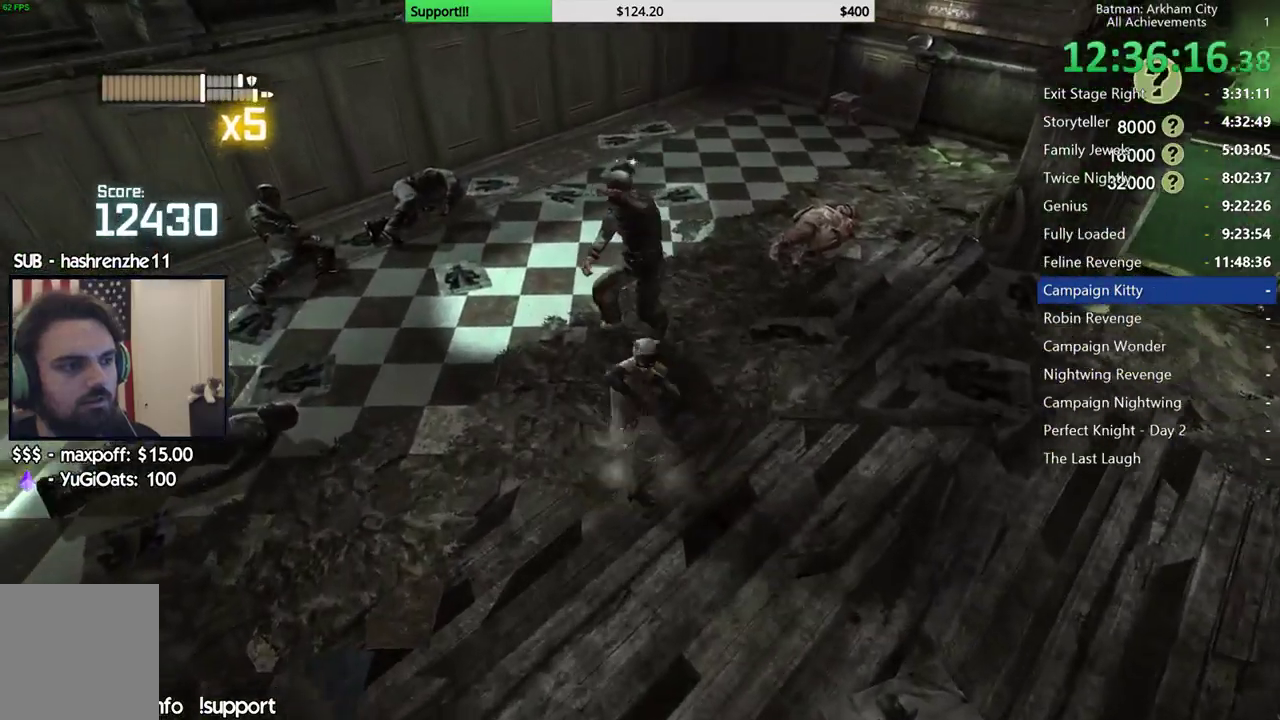
{"buttons": [], "left_stick": "center", "right_stick": "center", "button_events": [[83, "X", "down"], [200, "X", "up"]]}
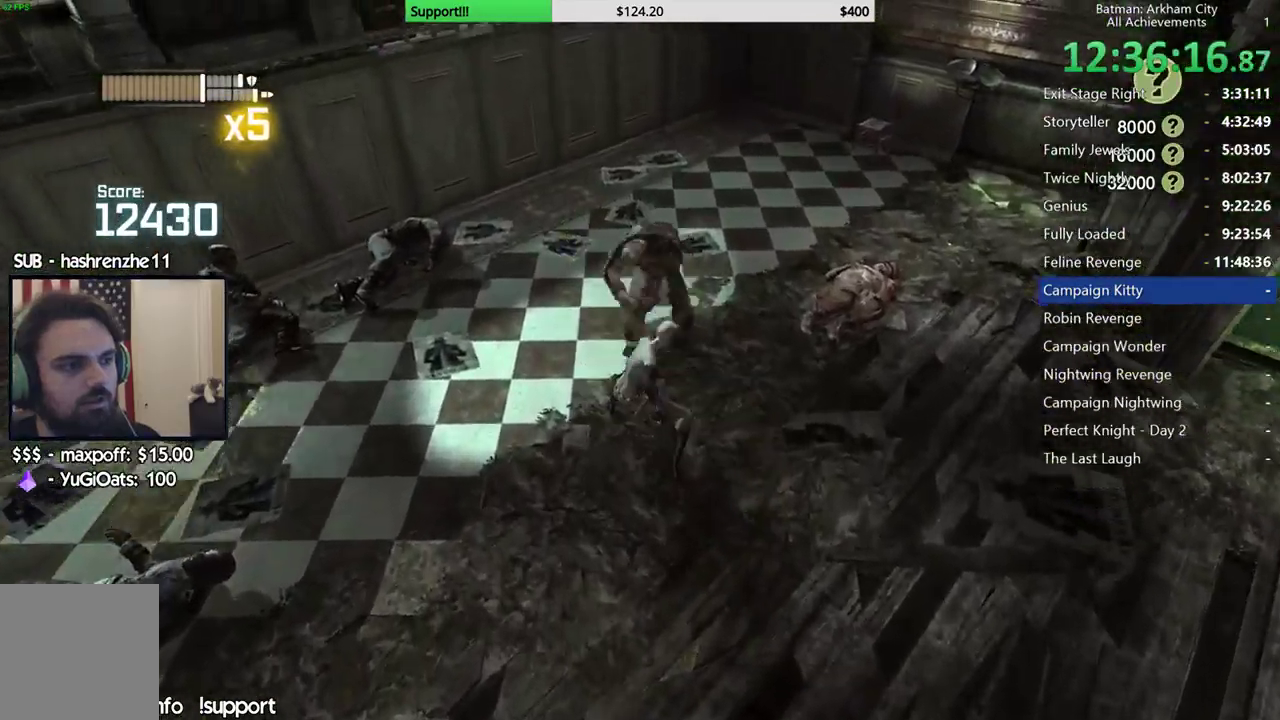
{"buttons": [], "left_stick": "center", "right_stick": "center", "button_events": [[200, "A", "down"], [200, "X", "down"], [433, "A", "up"], [433, "X", "up"]]}
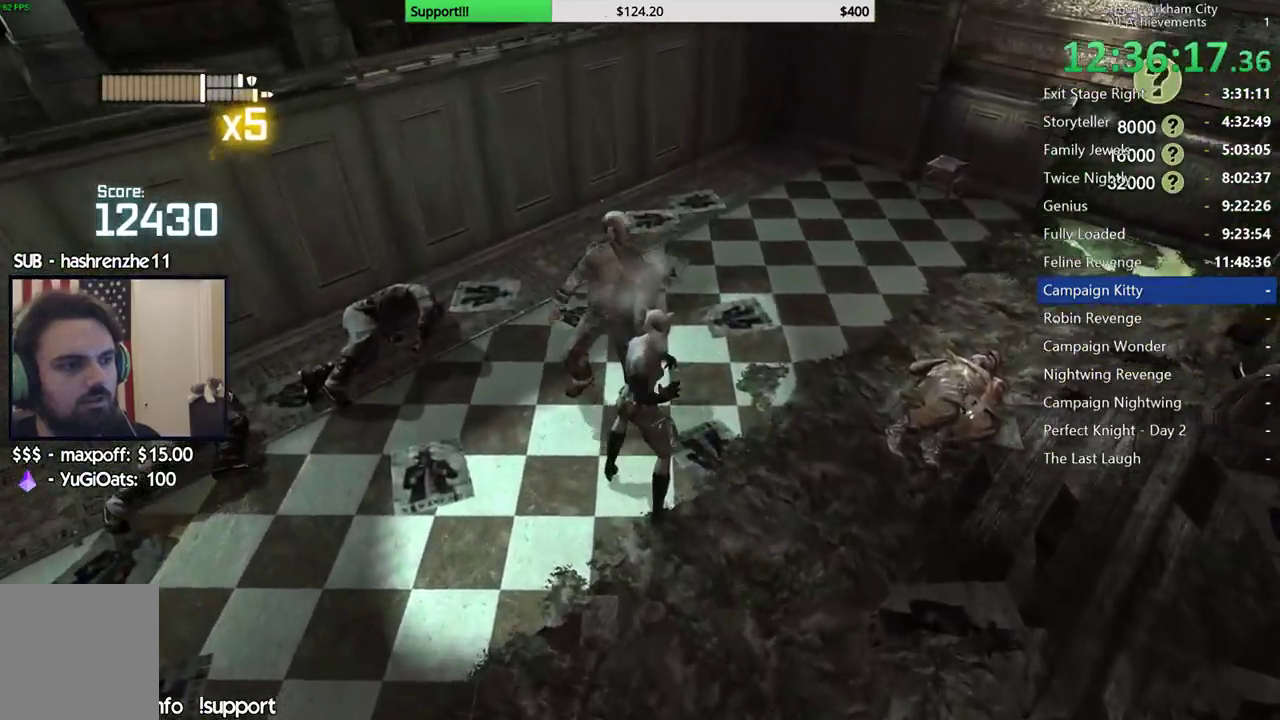
{"buttons": [], "left_stick": "center", "right_stick": "center", "button_events": [[133, "A", "down"], [150, "X", "down"], [333, "X", "up"], [350, "A", "up"]]}
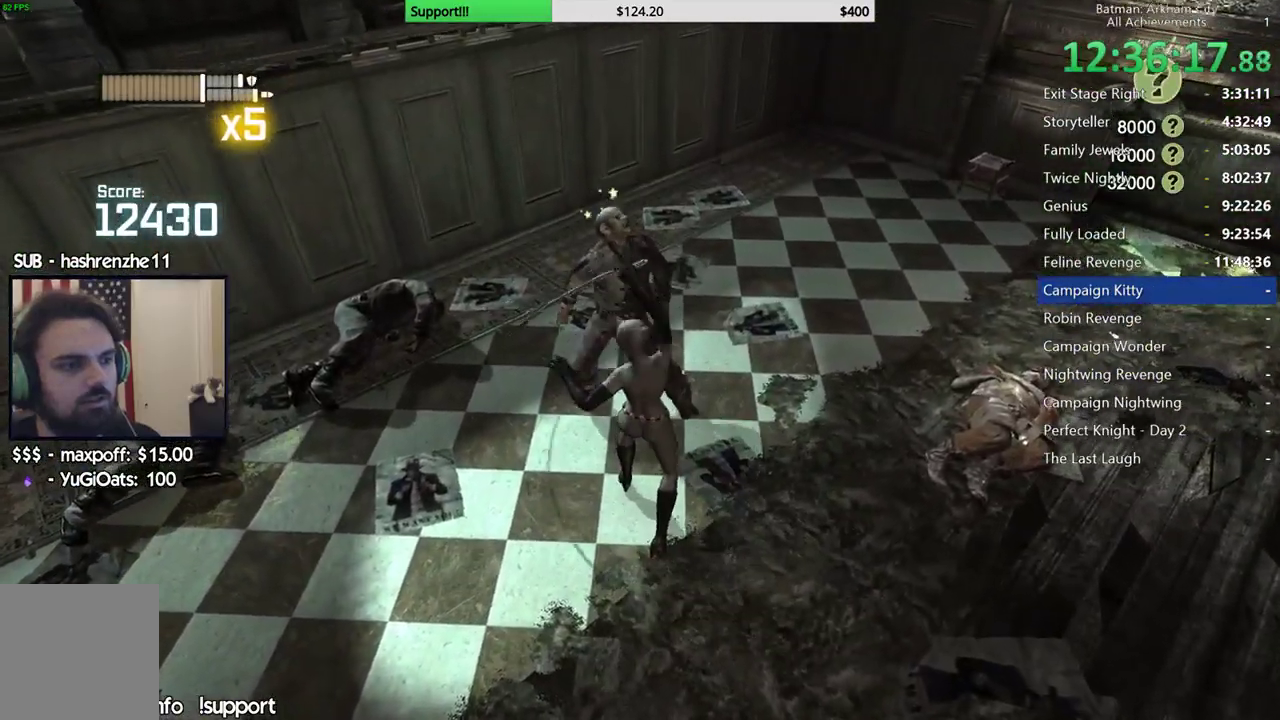
{"buttons": [], "left_stick": "center", "right_stick": "center", "button_events": []}
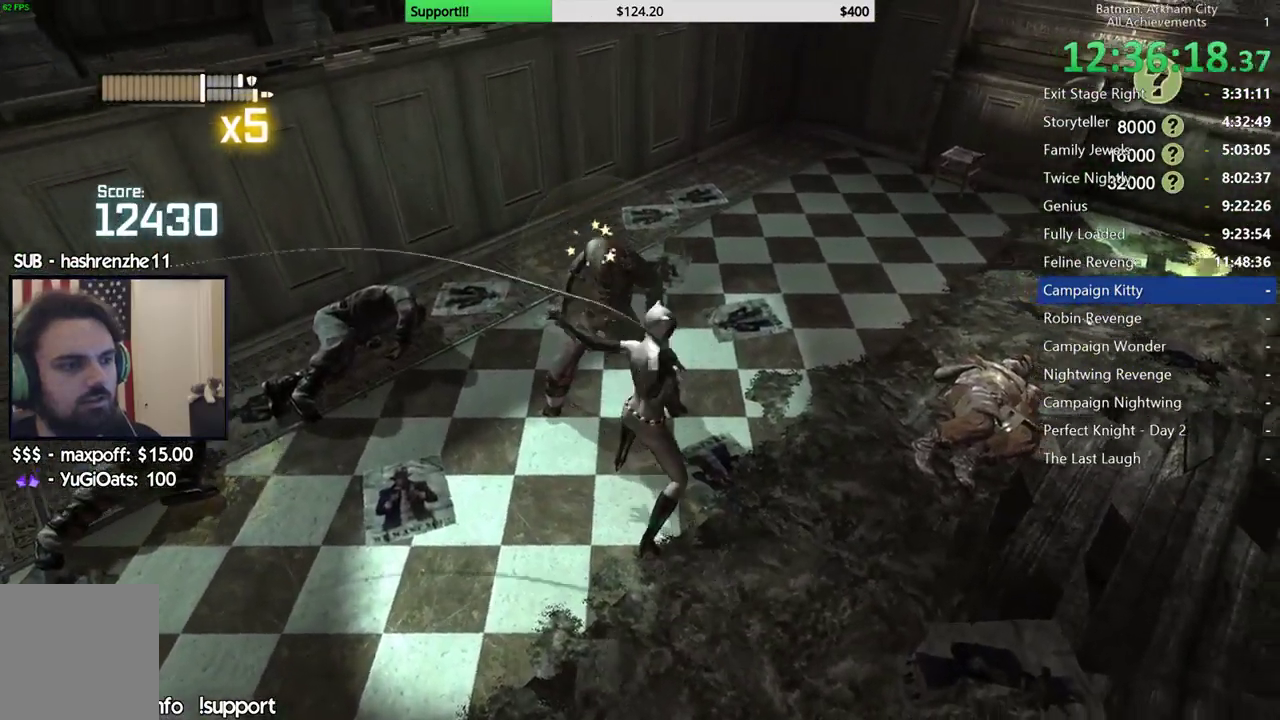
{"buttons": [], "left_stick": "center", "right_stick": "center", "button_events": []}
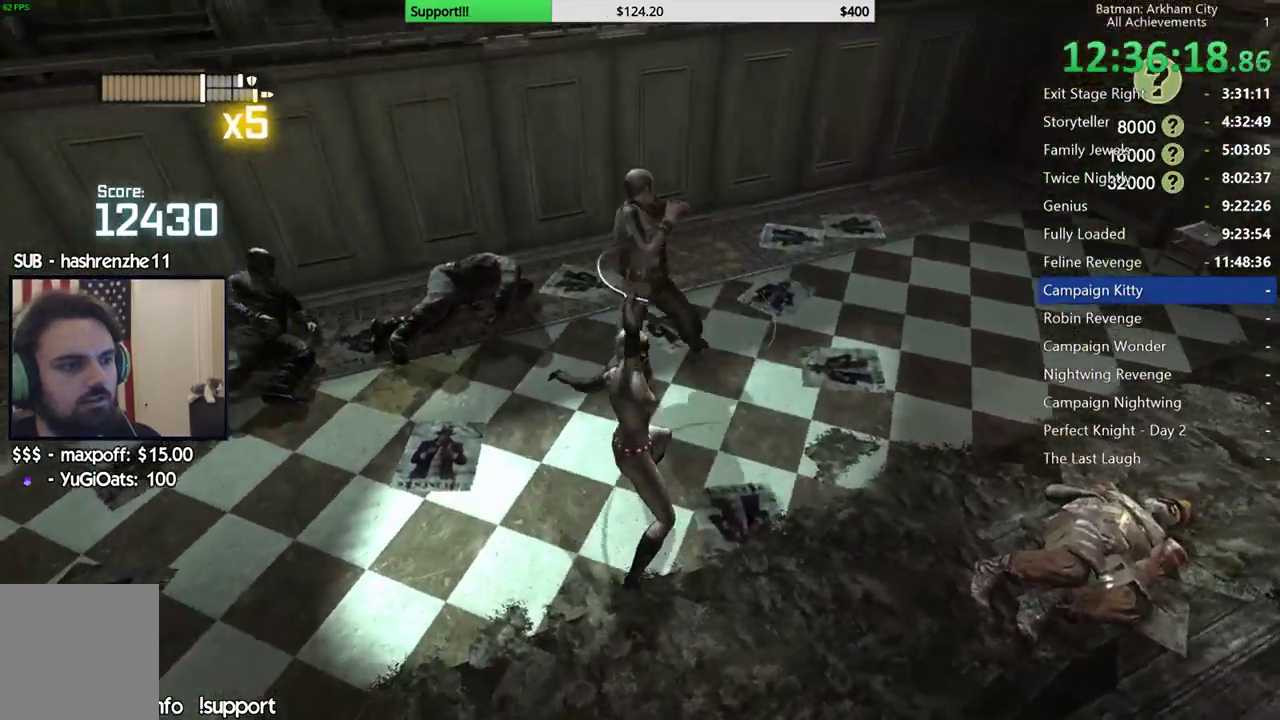
{"buttons": ["B"], "left_stick": "up", "right_stick": "center", "button_events": [[450, "B", "down"]]}
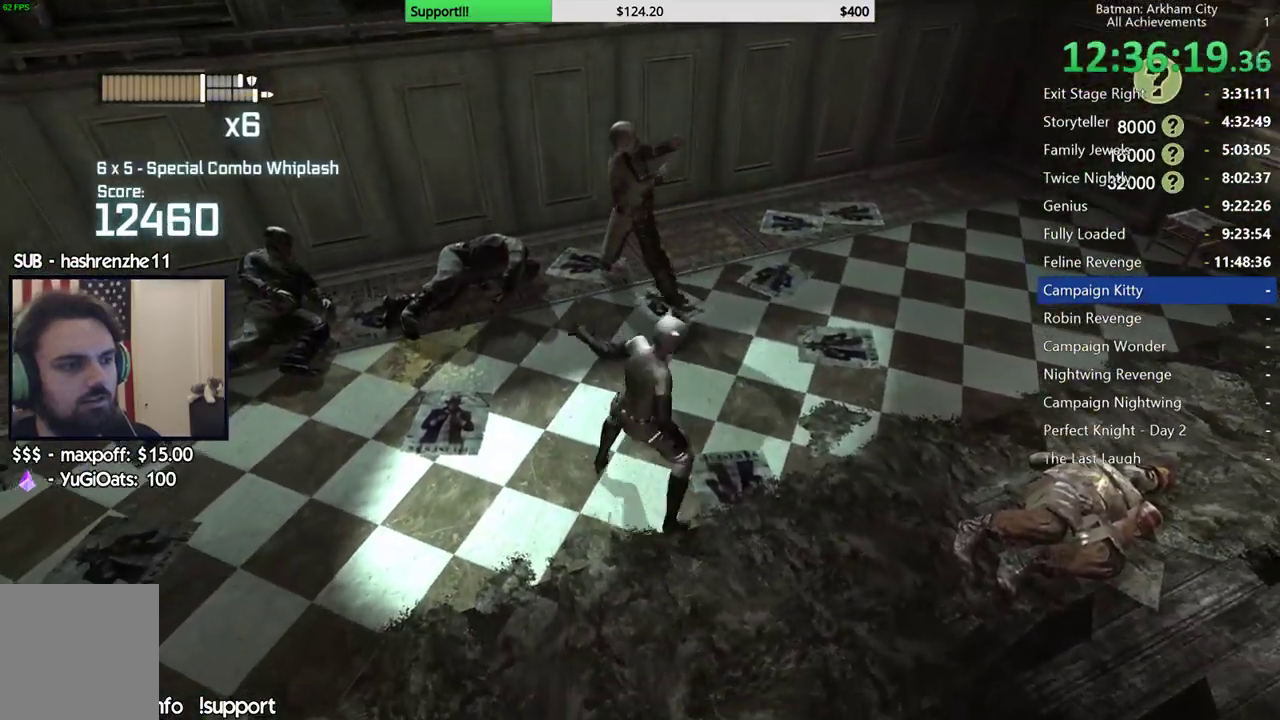
{"buttons": [], "left_stick": "up", "right_stick": "center", "button_events": [[100, "B", "up"]]}
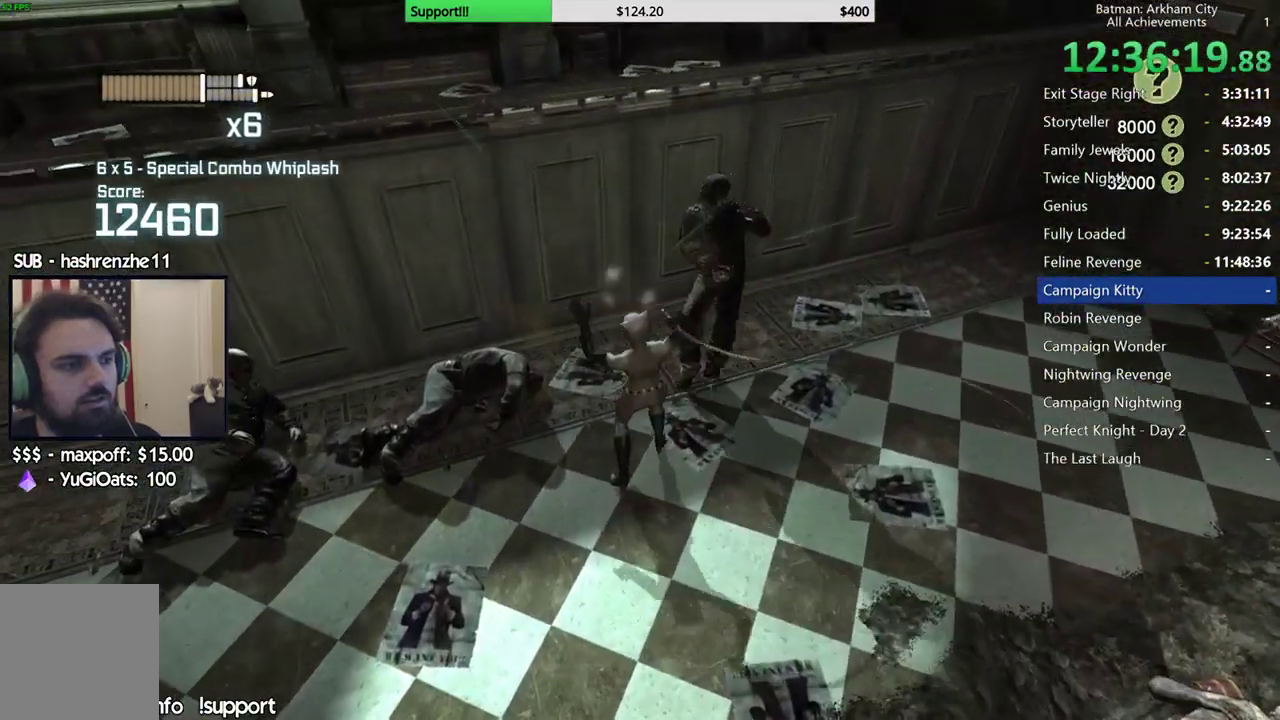
{"buttons": ["X"], "left_stick": "center", "right_stick": "center", "button_events": [[83, "X", "down"], [200, "X", "up"], [283, "X", "down"], [383, "X", "up"], [467, "X", "down"]]}
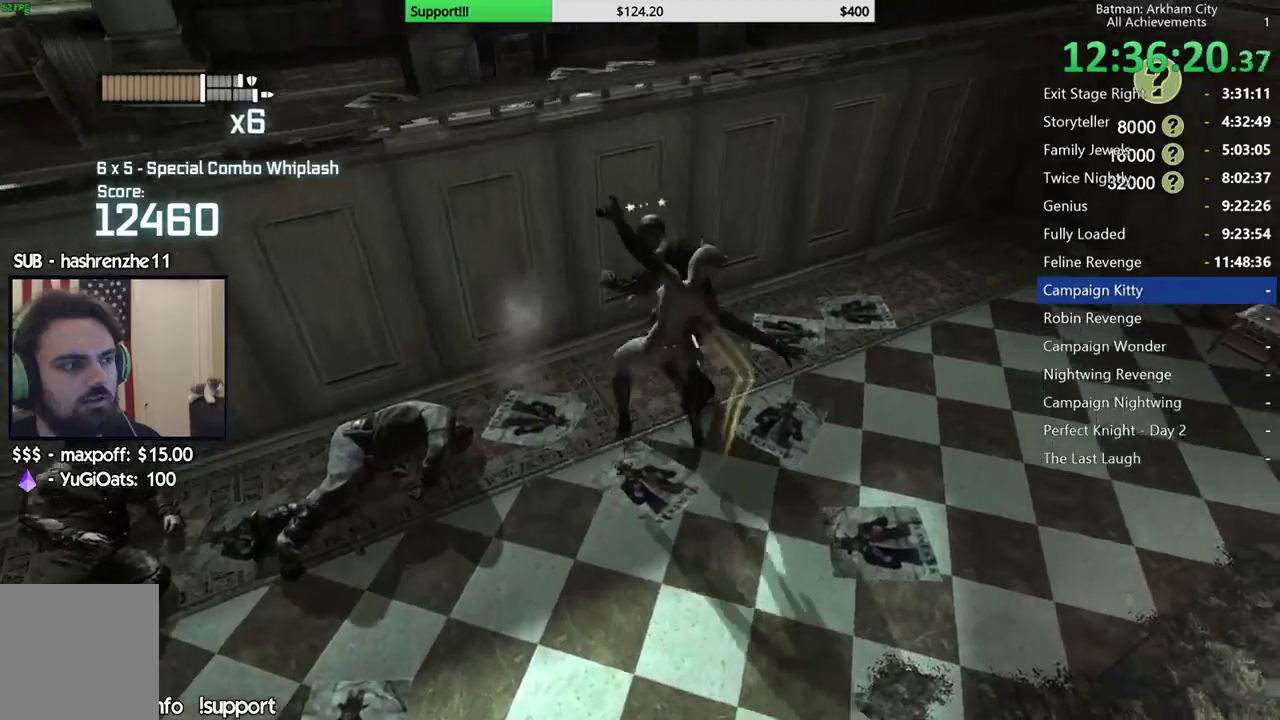
{"buttons": ["X"], "left_stick": "center", "right_stick": "center", "button_events": [[67, "X", "up"], [133, "X", "down"], [217, "X", "up"], [300, "X", "down"], [383, "X", "up"], [450, "X", "down"]]}
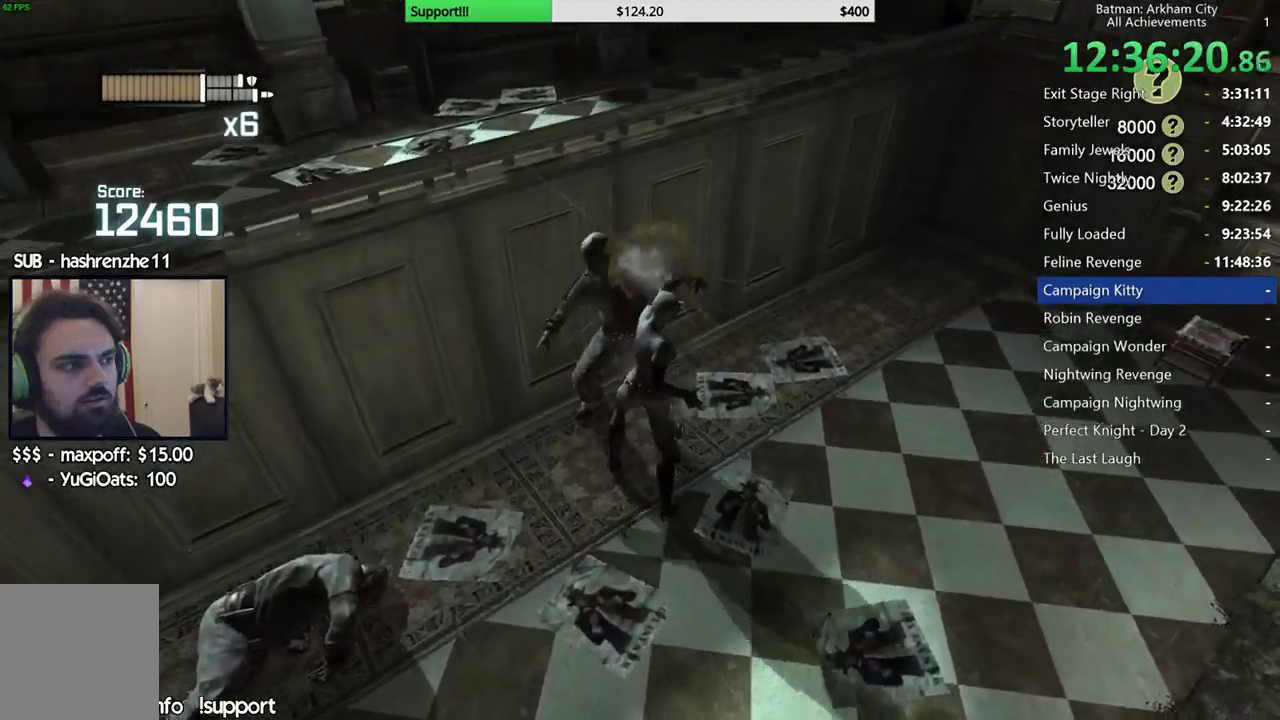
{"buttons": [], "left_stick": "center", "right_stick": "center", "button_events": [[33, "X", "up"], [100, "X", "down"], [200, "X", "up"], [267, "X", "down"], [500, "X", "up"]]}
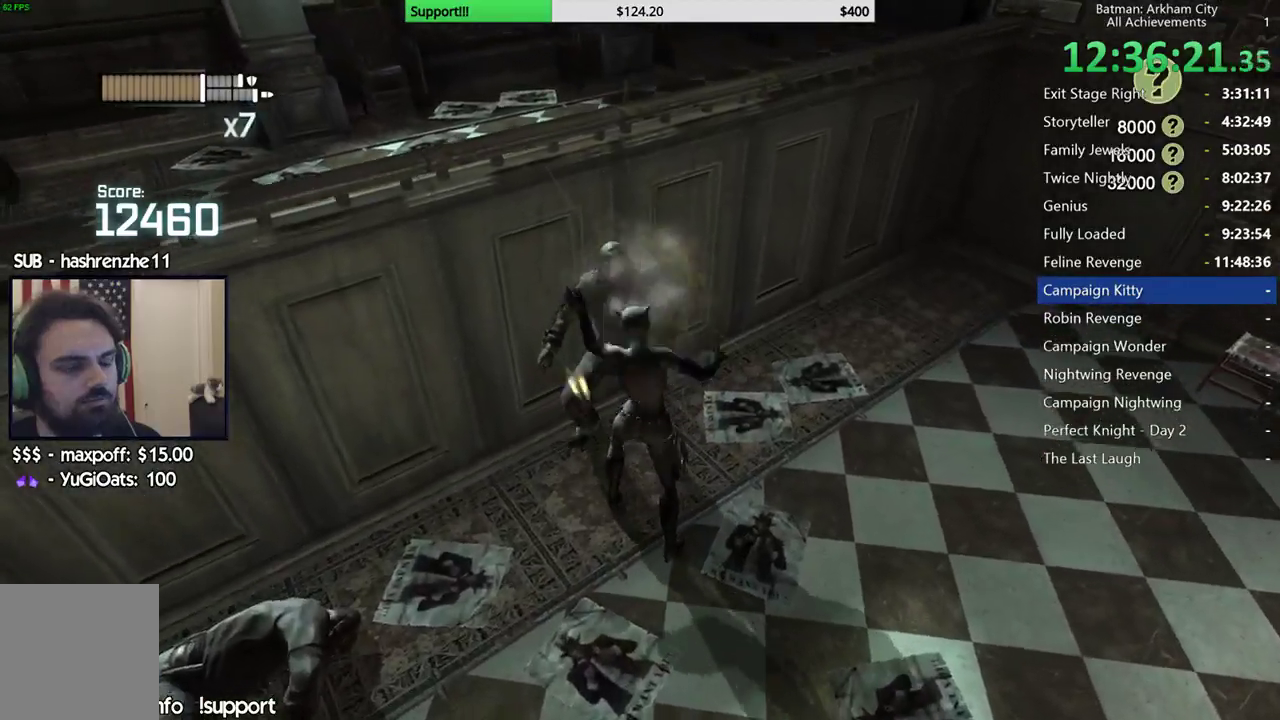
{"buttons": [], "left_stick": "center", "right_stick": "center", "button_events": [[67, "X", "down"], [167, "X", "up"], [233, "X", "down"], [333, "X", "up"], [400, "X", "down"], [467, "X", "up"]]}
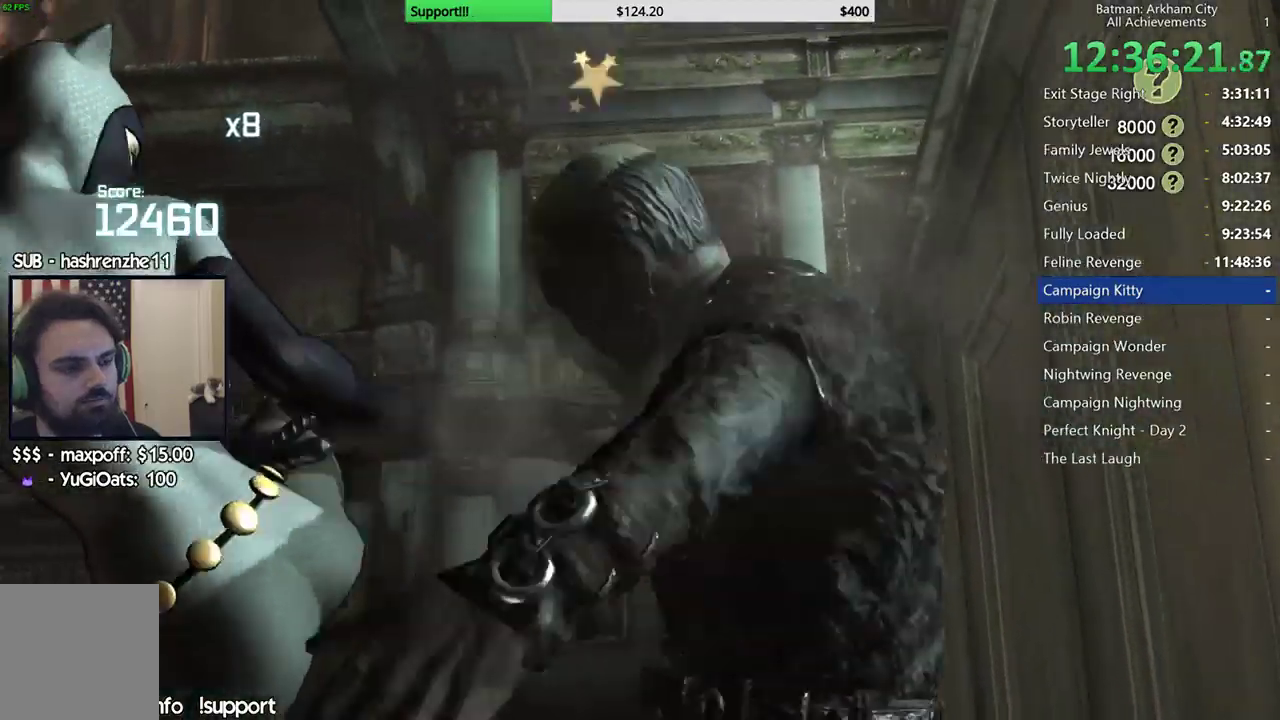
{"buttons": [], "left_stick": "center", "right_stick": "center", "button_events": [[50, "A", "down"], [150, "A", "up"]]}
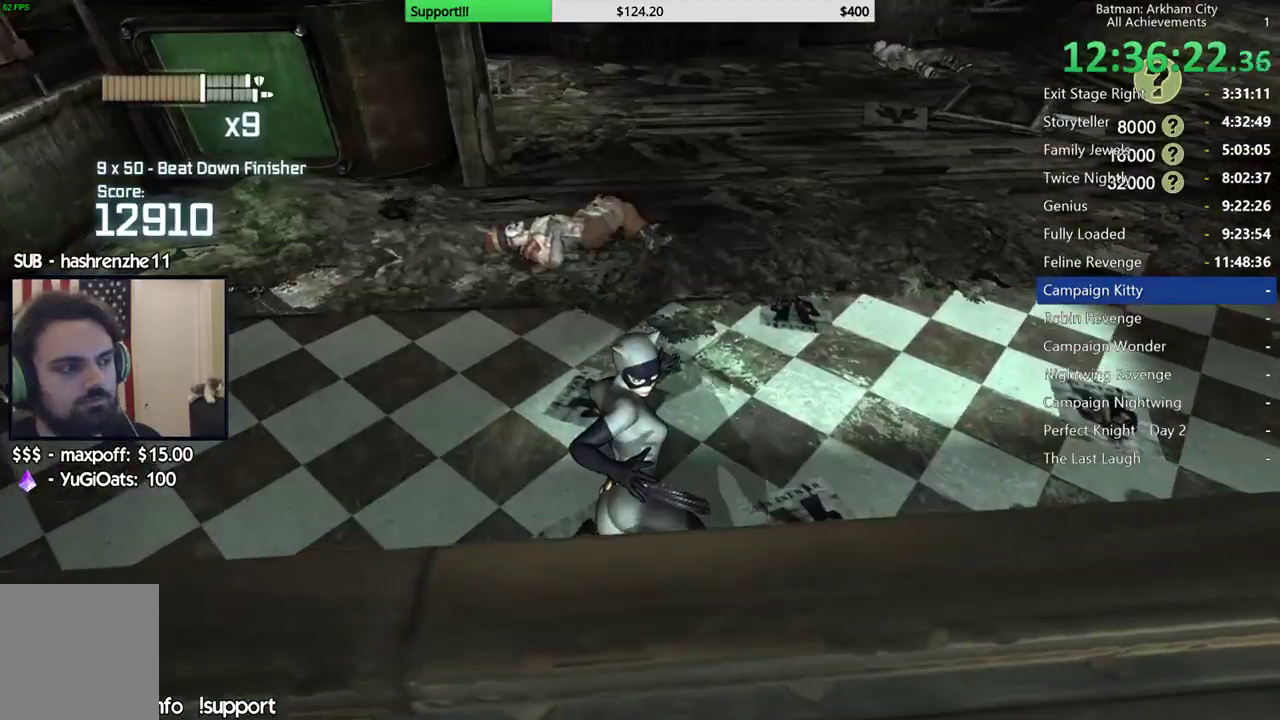
{"buttons": [], "left_stick": "center", "right_stick": "up-right", "button_events": []}
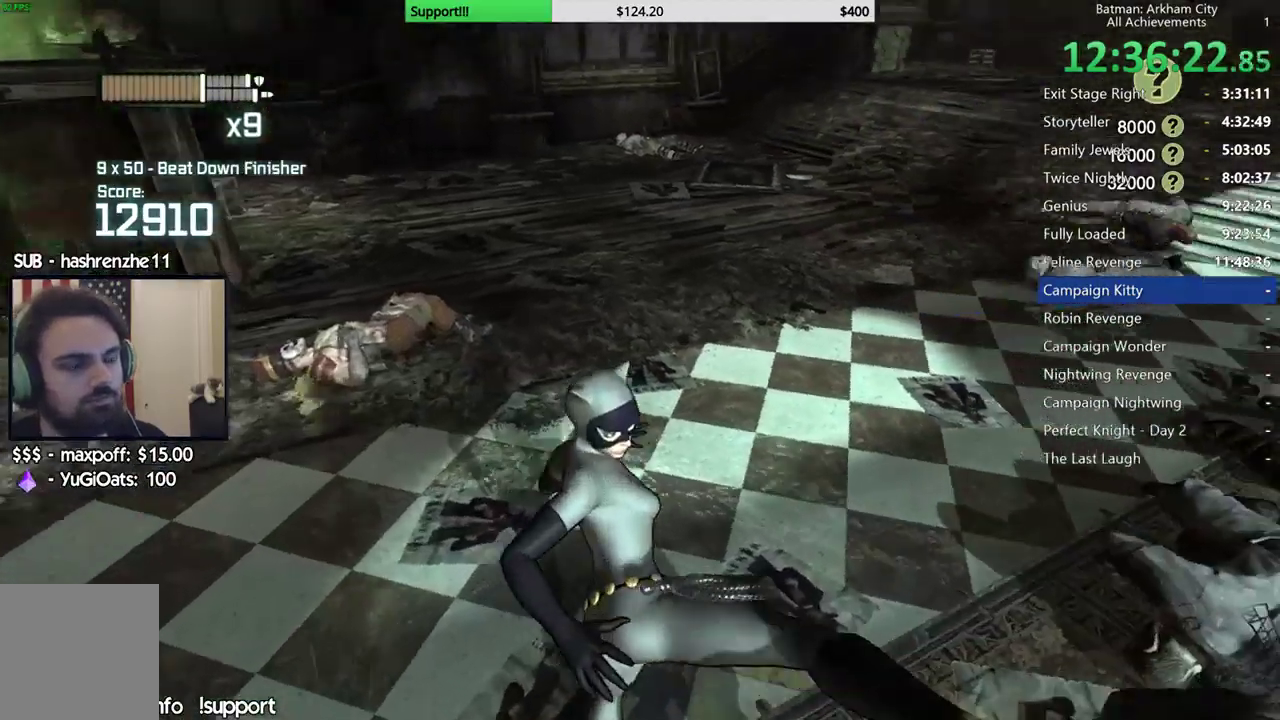
{"buttons": ["A"], "left_stick": "up", "right_stick": "center", "button_events": [[300, "A", "down"], [417, "A", "up"], [483, "A", "down"]]}